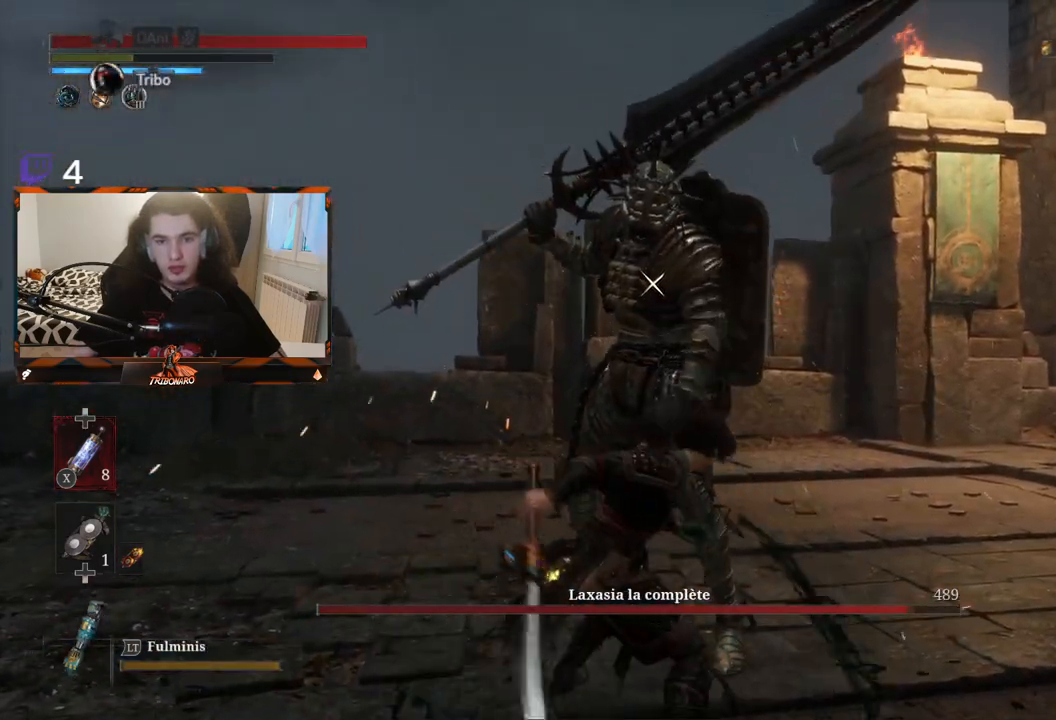
Gameplay with a controller (Xbox layout); each line is a JSON object with the inputs held at the frame after it. "events" lists button and stick changes between this image and that frame as [ms after this image, input, new state], when the widget could be followed in between.
{"buttons": [], "left_stick": "center", "right_stick": "center", "events": [[17, "R1", "up"]]}
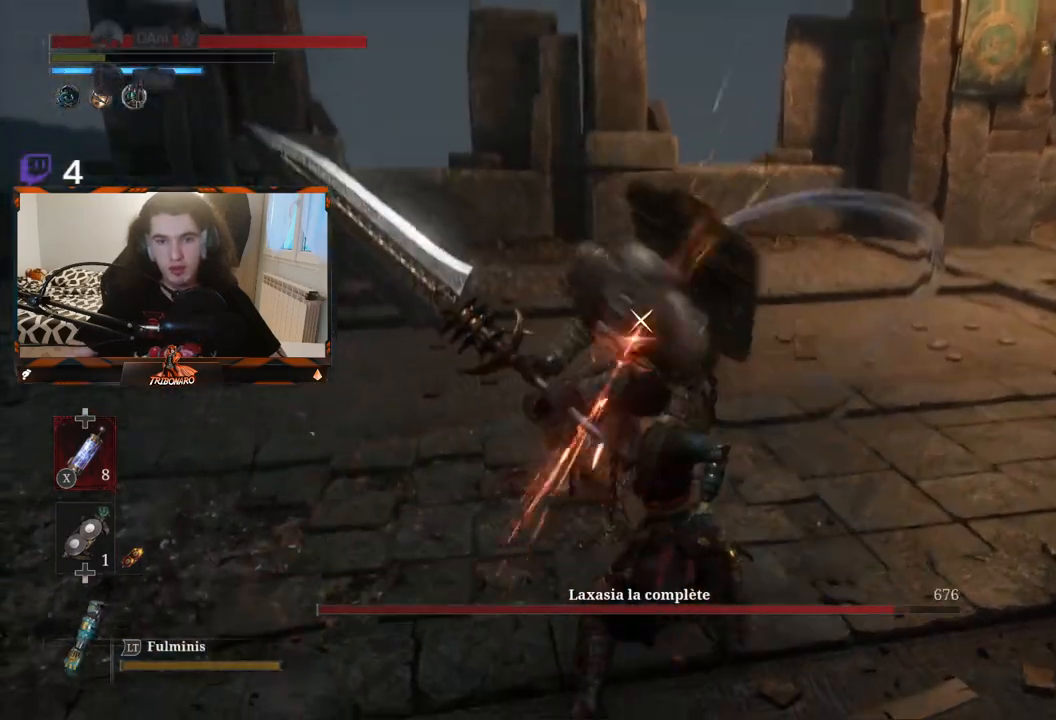
{"buttons": [], "left_stick": "center", "right_stick": "center", "events": []}
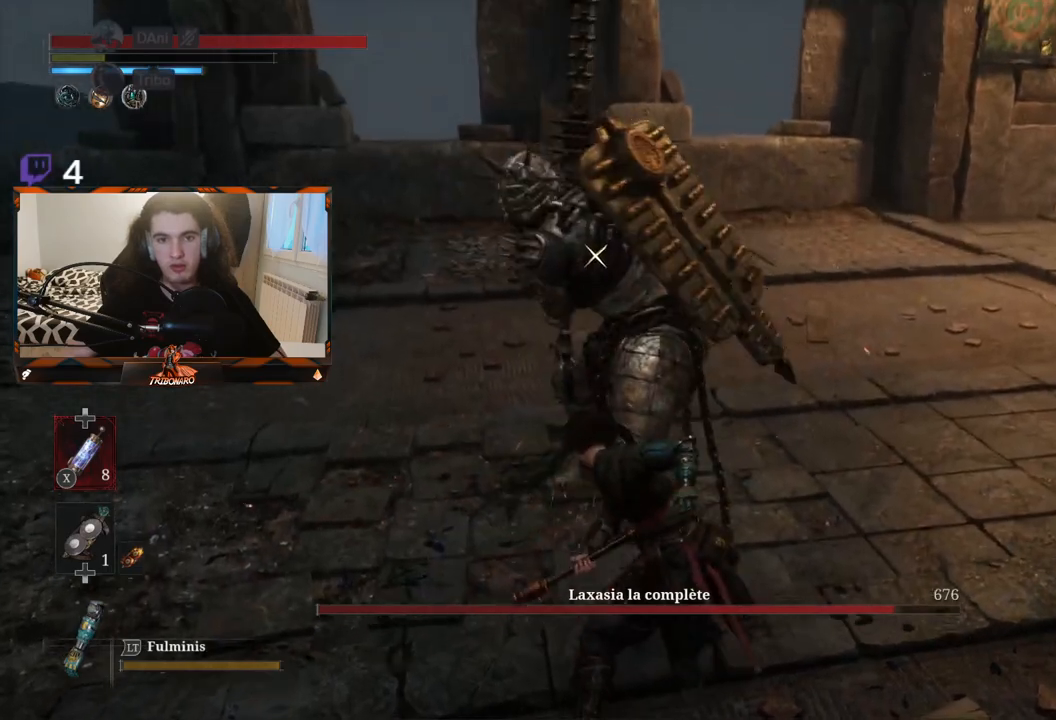
{"buttons": [], "left_stick": "center", "right_stick": "center", "events": [[367, "L1", "down"], [467, "L1", "up"]]}
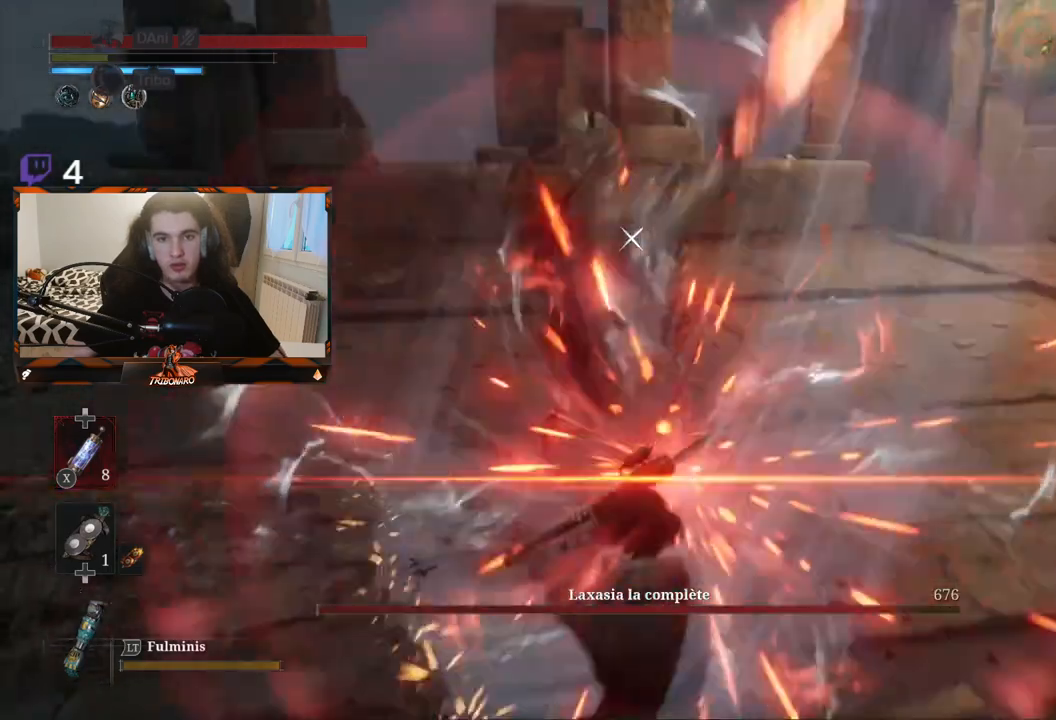
{"buttons": [], "left_stick": "center", "right_stick": "center", "events": []}
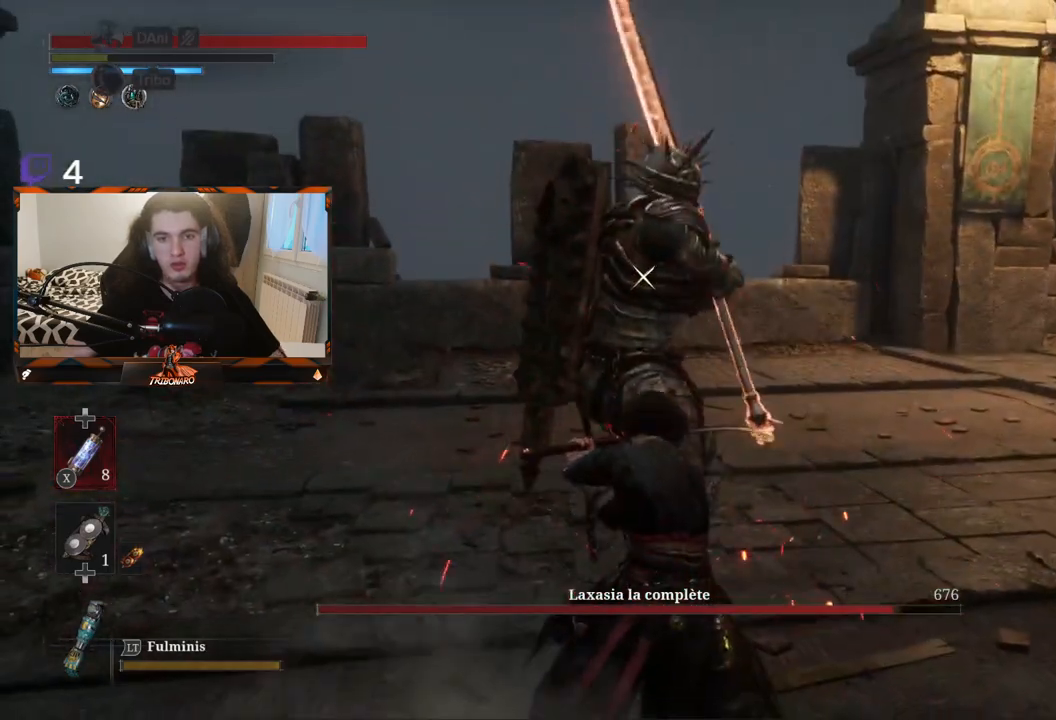
{"buttons": [], "left_stick": "center", "right_stick": "center", "events": []}
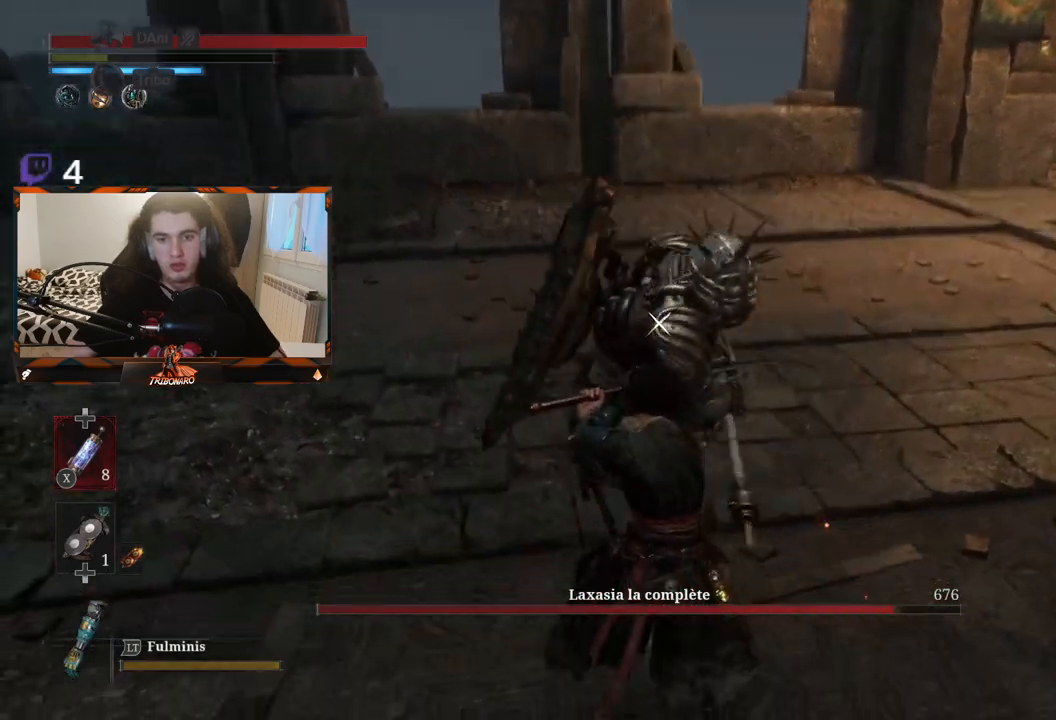
{"buttons": [], "left_stick": "center", "right_stick": "center", "events": [[183, "L1", "down"], [400, "L1", "up"]]}
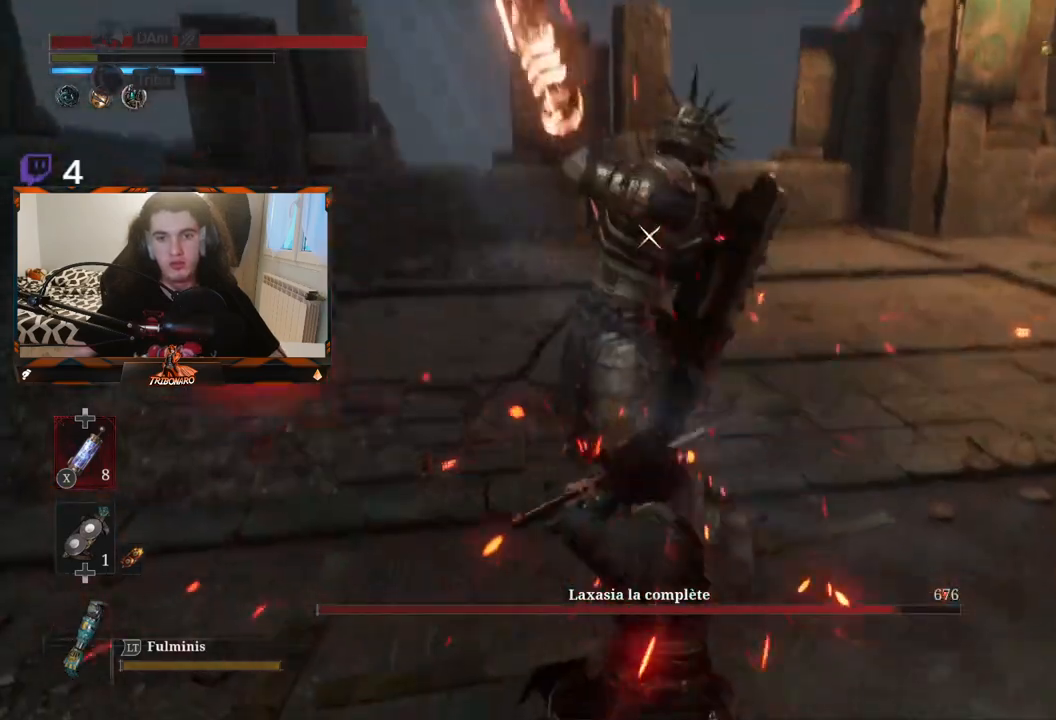
{"buttons": [], "left_stick": "center", "right_stick": "center", "events": [[283, "L1", "down"], [417, "L1", "up"]]}
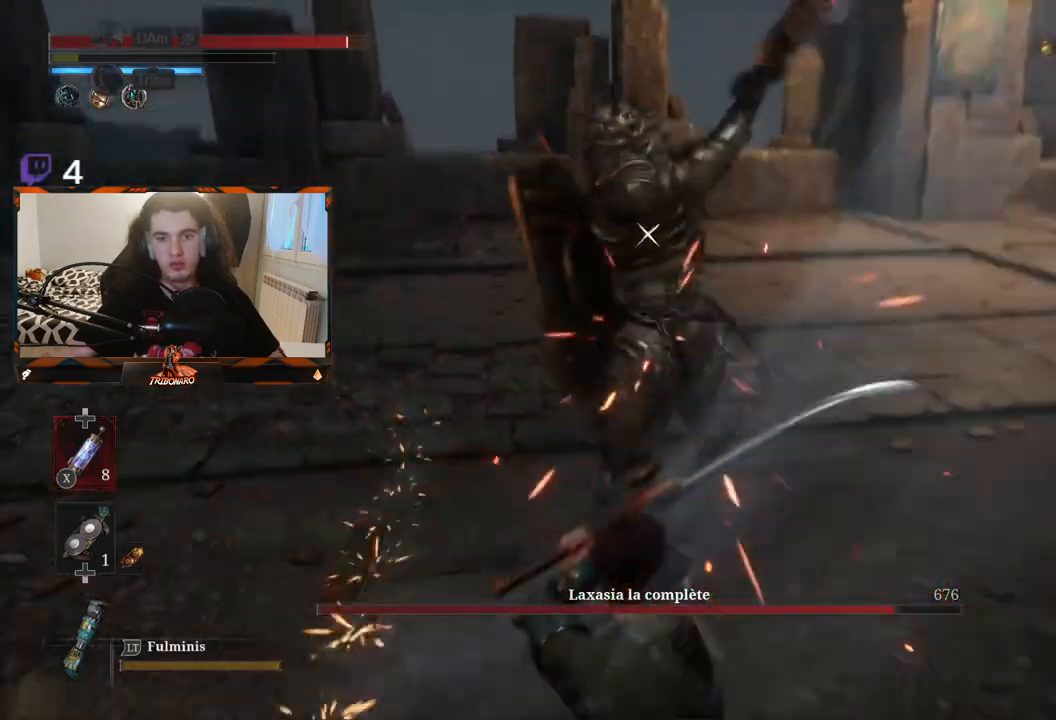
{"buttons": ["L1"], "left_stick": "center", "right_stick": "center", "events": [[400, "L1", "down"]]}
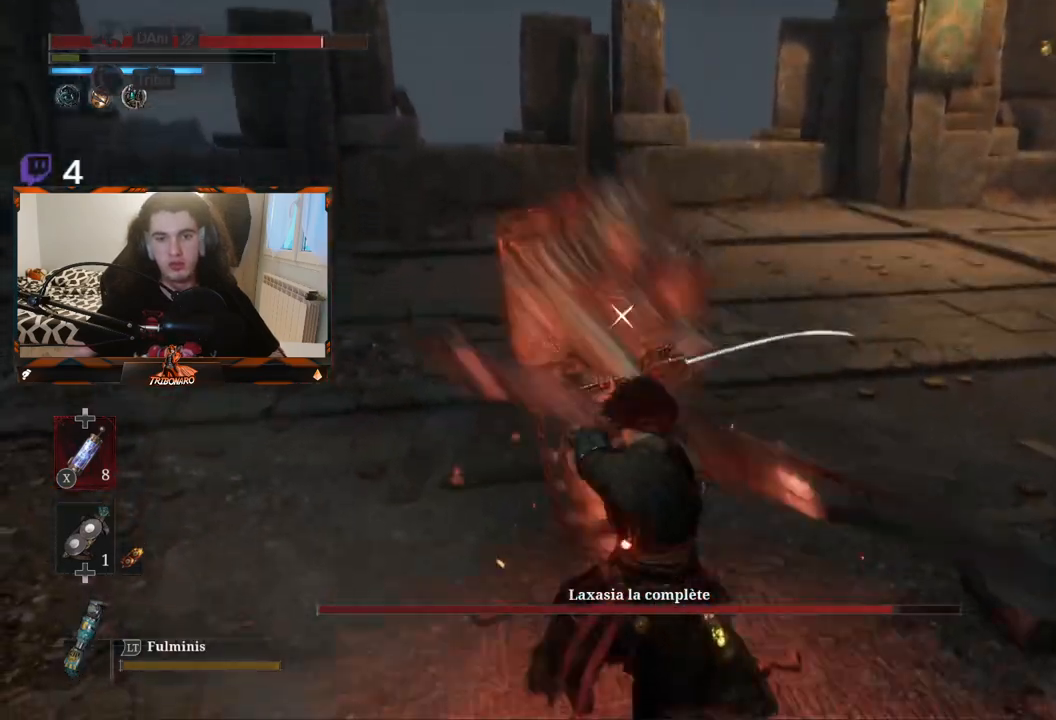
{"buttons": [], "left_stick": "center", "right_stick": "center", "events": [[67, "L1", "up"]]}
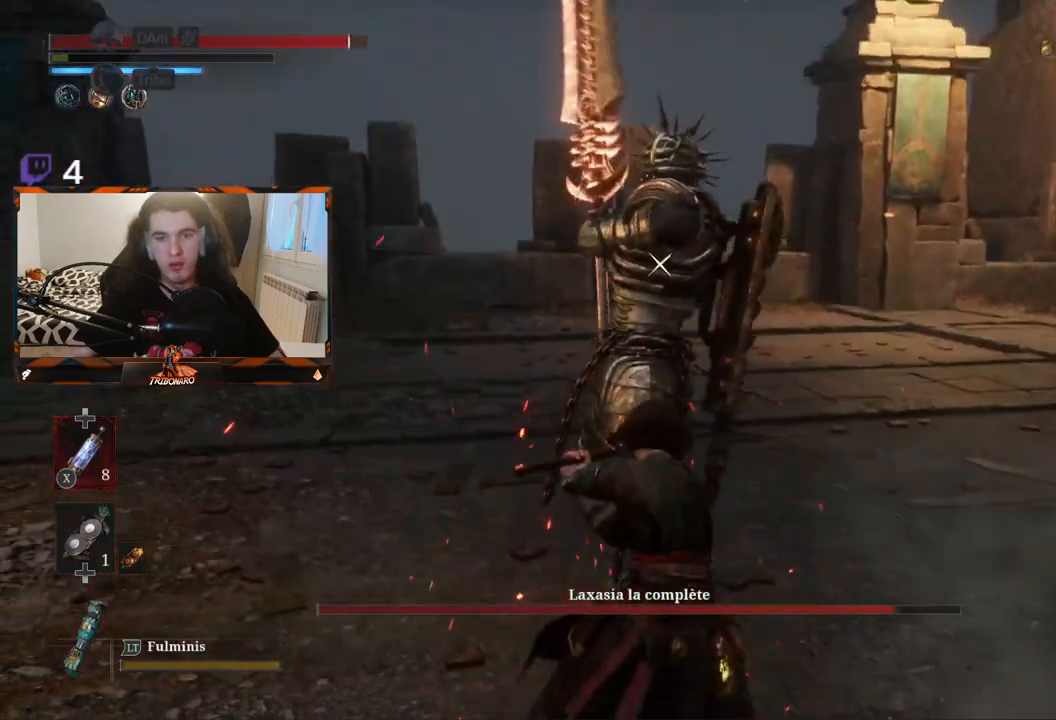
{"buttons": [], "left_stick": "center", "right_stick": "center", "events": []}
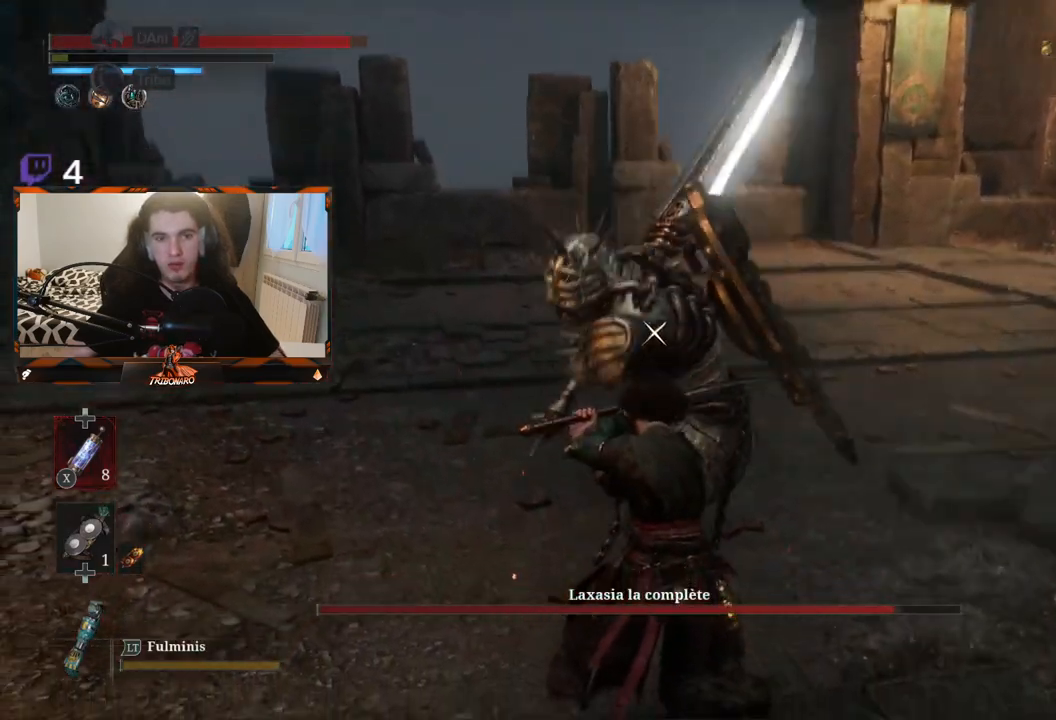
{"buttons": ["L1"], "left_stick": "center", "right_stick": "center", "events": [[383, "L1", "down"]]}
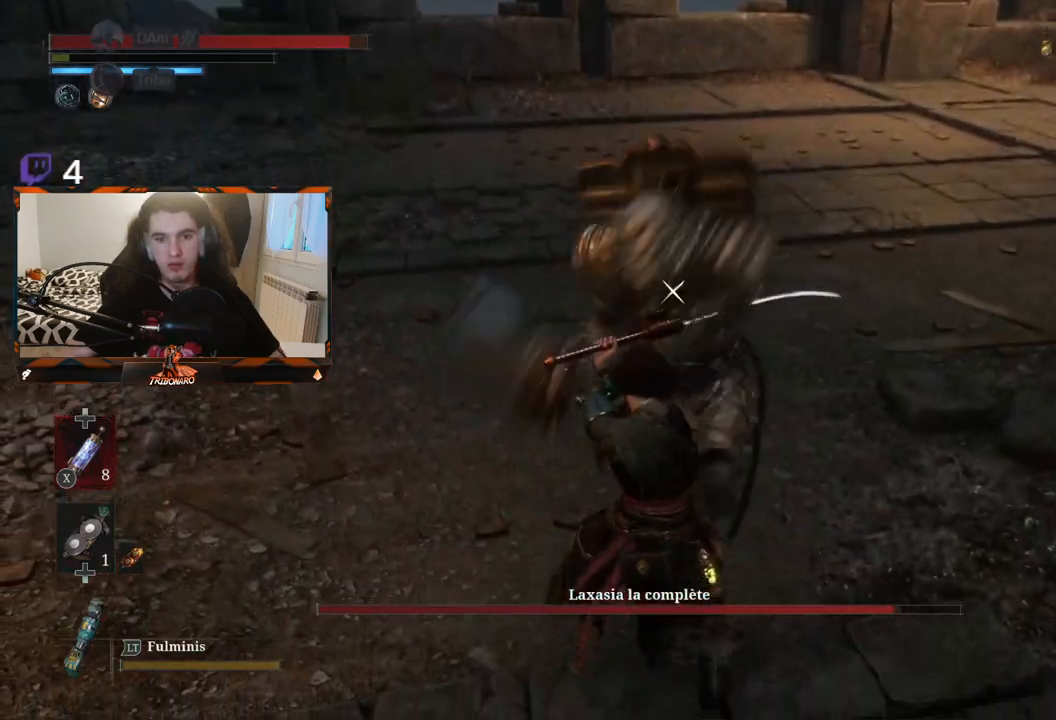
{"buttons": [], "left_stick": "center", "right_stick": "center", "events": [[133, "L1", "up"]]}
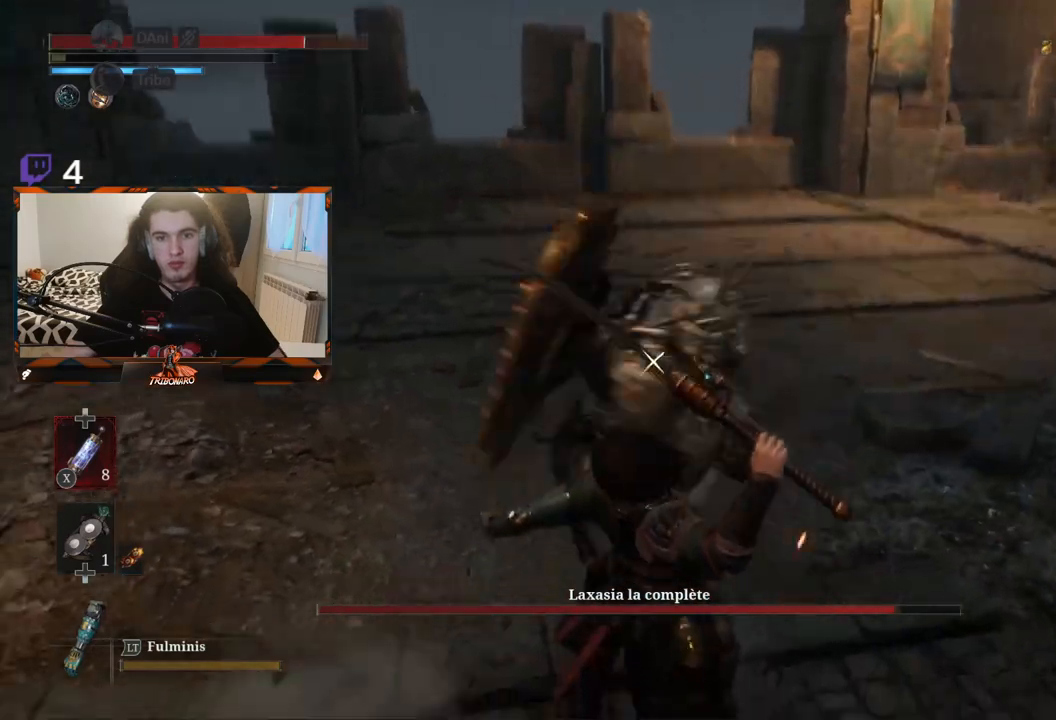
{"buttons": ["L1"], "left_stick": "center", "right_stick": "center", "events": [[17, "L1", "down"], [167, "L1", "up"], [467, "L1", "down"]]}
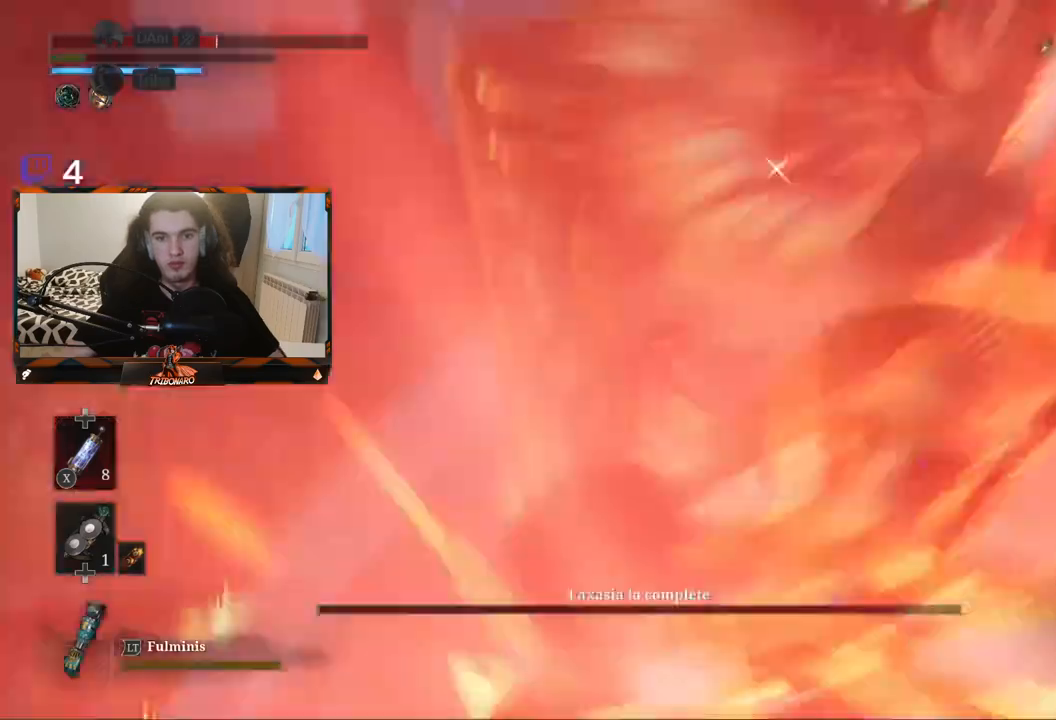
{"buttons": ["L1"], "left_stick": "center", "right_stick": "center", "events": [[117, "L1", "up"], [500, "L1", "down"]]}
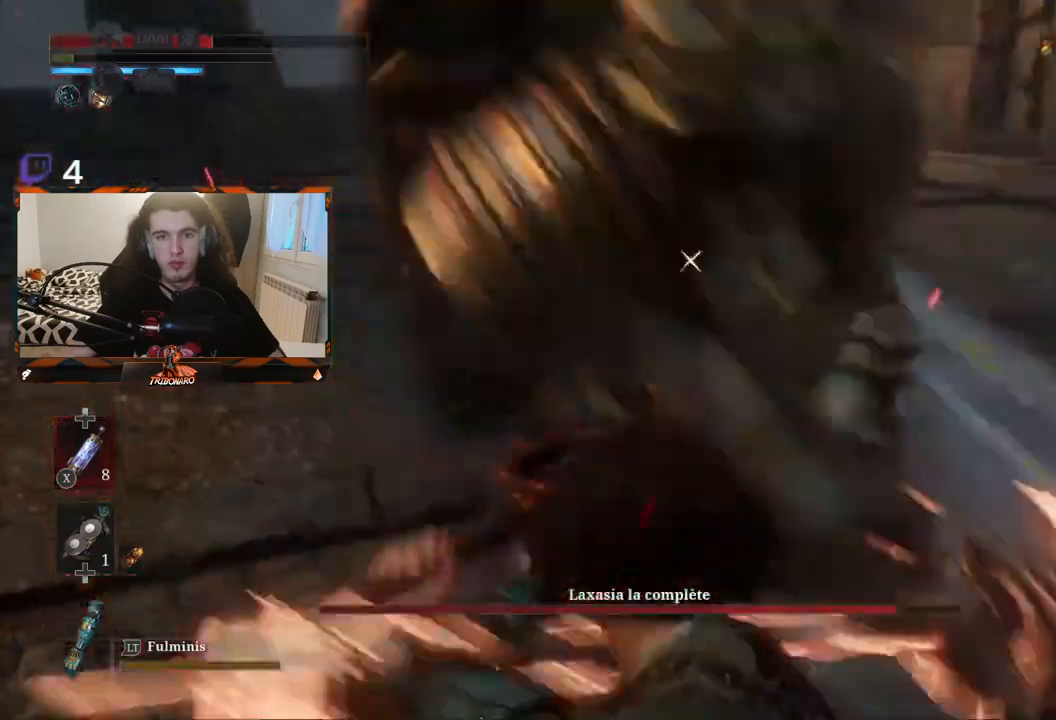
{"buttons": ["L1"], "left_stick": "center", "right_stick": "center", "events": [[100, "L1", "up"], [450, "L1", "down"]]}
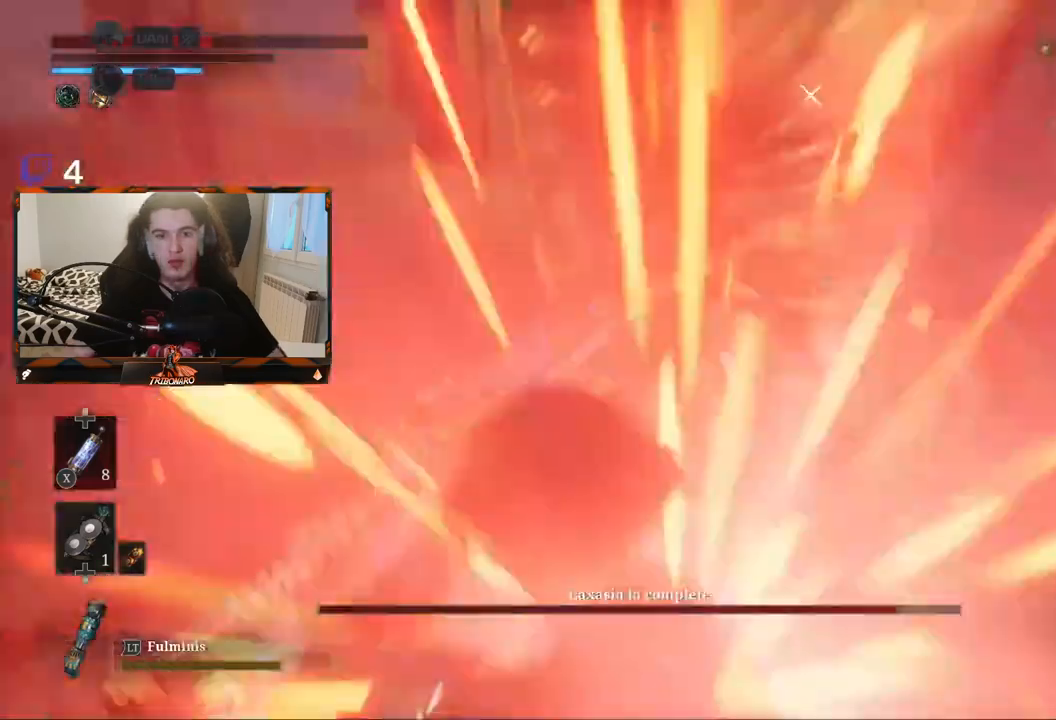
{"buttons": ["L1"], "left_stick": "center", "right_stick": "center", "events": [[67, "L1", "up"], [200, "L2", "down"], [250, "L2", "up"], [367, "L1", "down"]]}
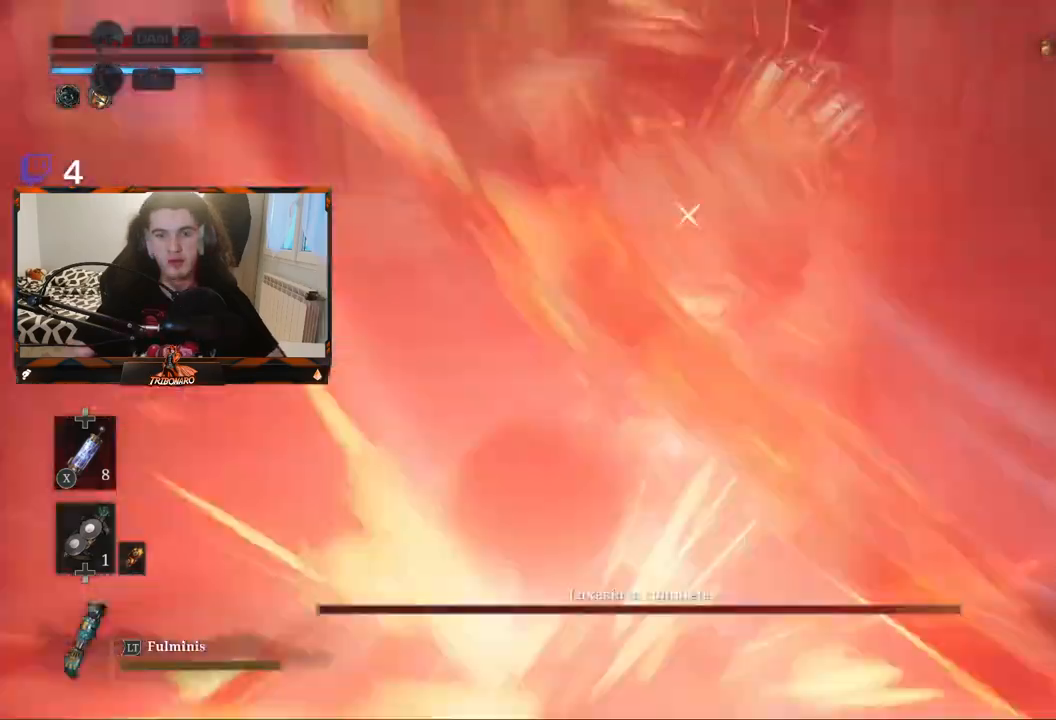
{"buttons": [], "left_stick": "center", "right_stick": "center", "events": [[33, "L1", "up"]]}
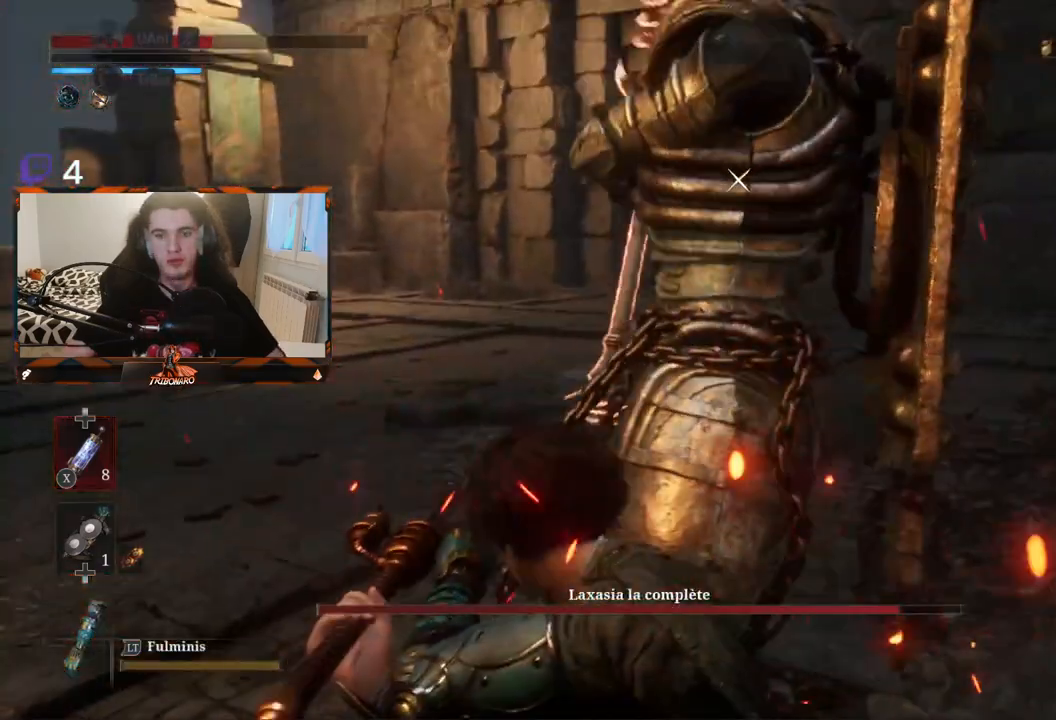
{"buttons": [], "left_stick": "center", "right_stick": "center", "events": []}
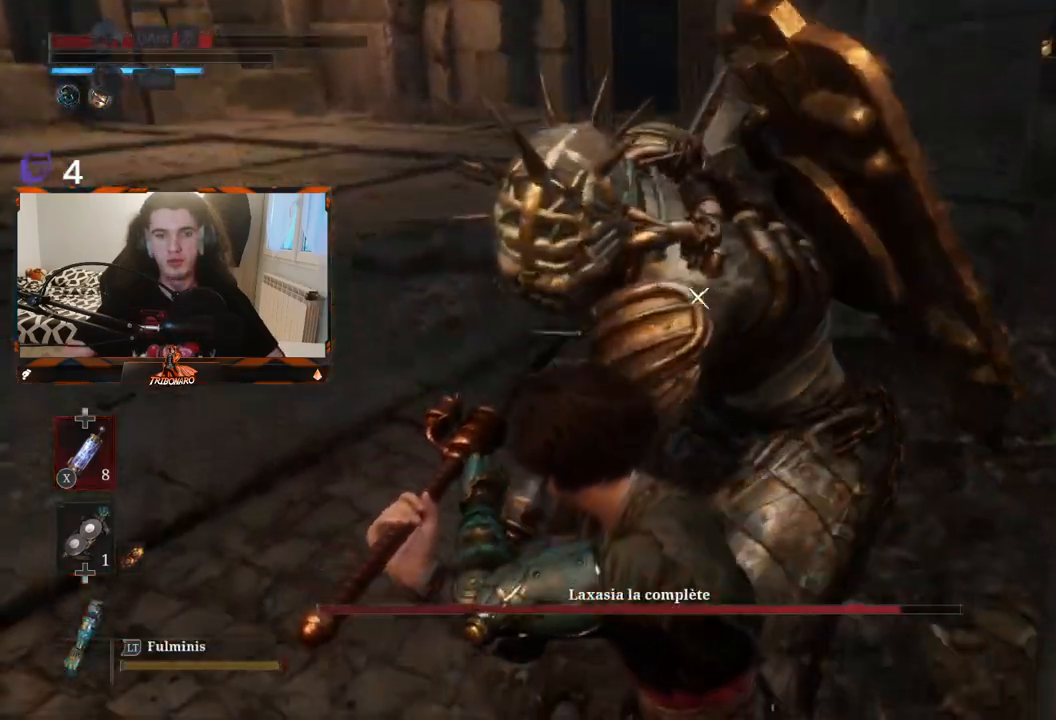
{"buttons": [], "left_stick": "center", "right_stick": "center", "events": [[100, "L2", "down"], [150, "L2", "up"], [233, "L1", "down"], [333, "L1", "up"]]}
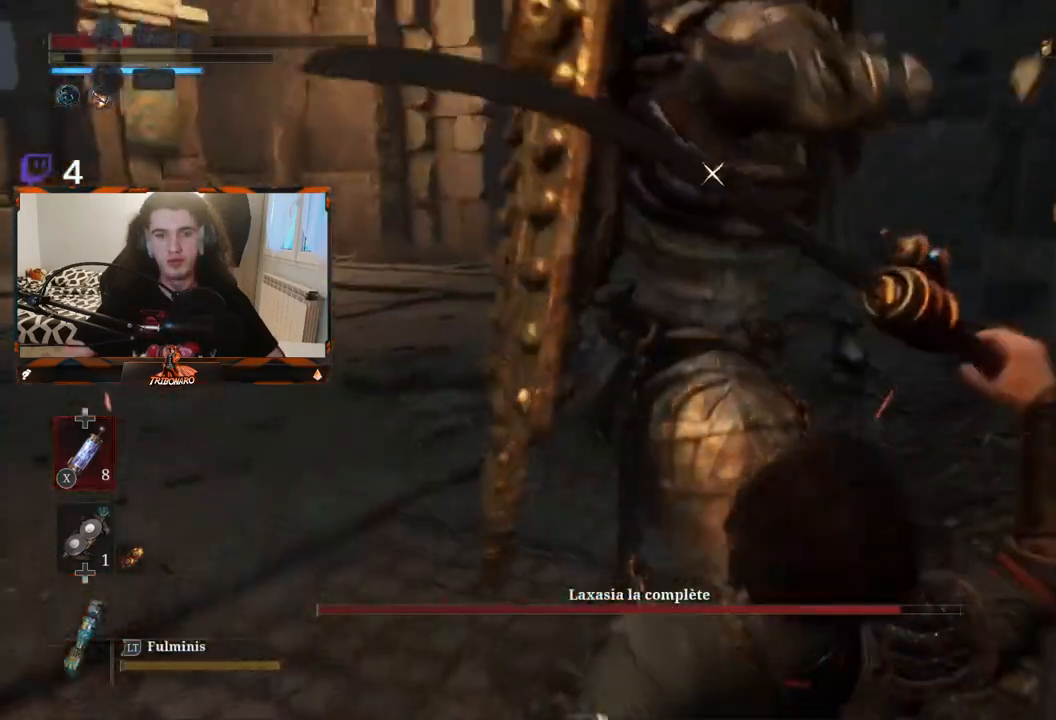
{"buttons": [], "left_stick": "center", "right_stick": "center", "events": [[283, "L1", "down"], [467, "L1", "up"]]}
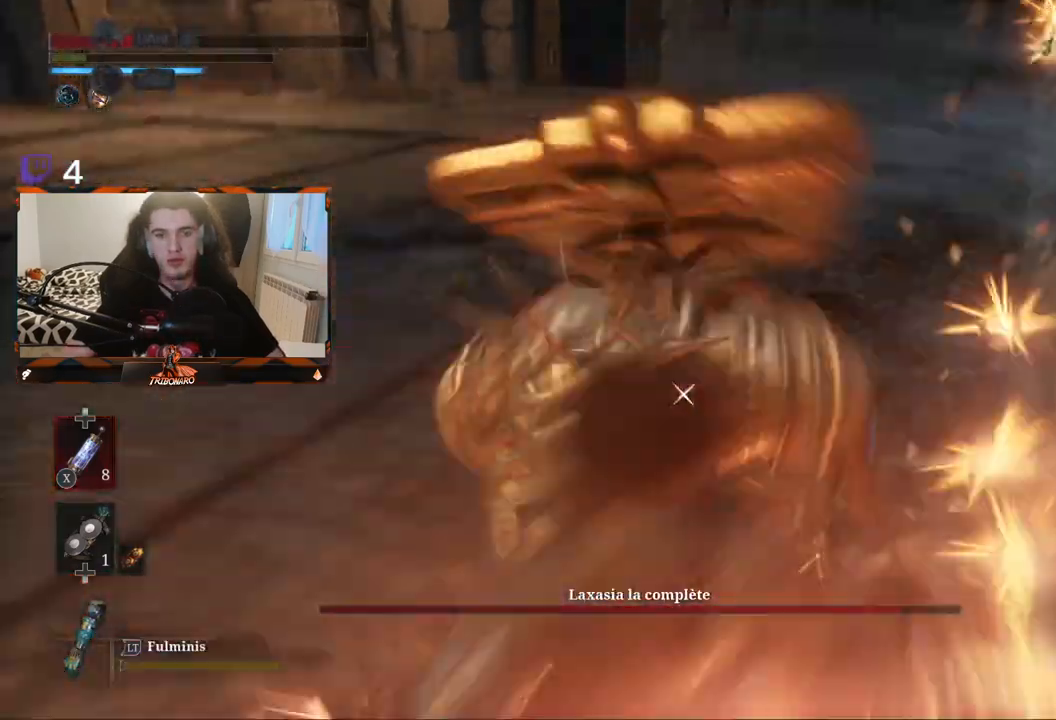
{"buttons": ["B"], "left_stick": "up-left", "right_stick": "center", "events": [[233, "left_stick", "left"], [333, "B", "down"], [383, "left_stick", "up-left"], [417, "B", "up"], [483, "B", "down"]]}
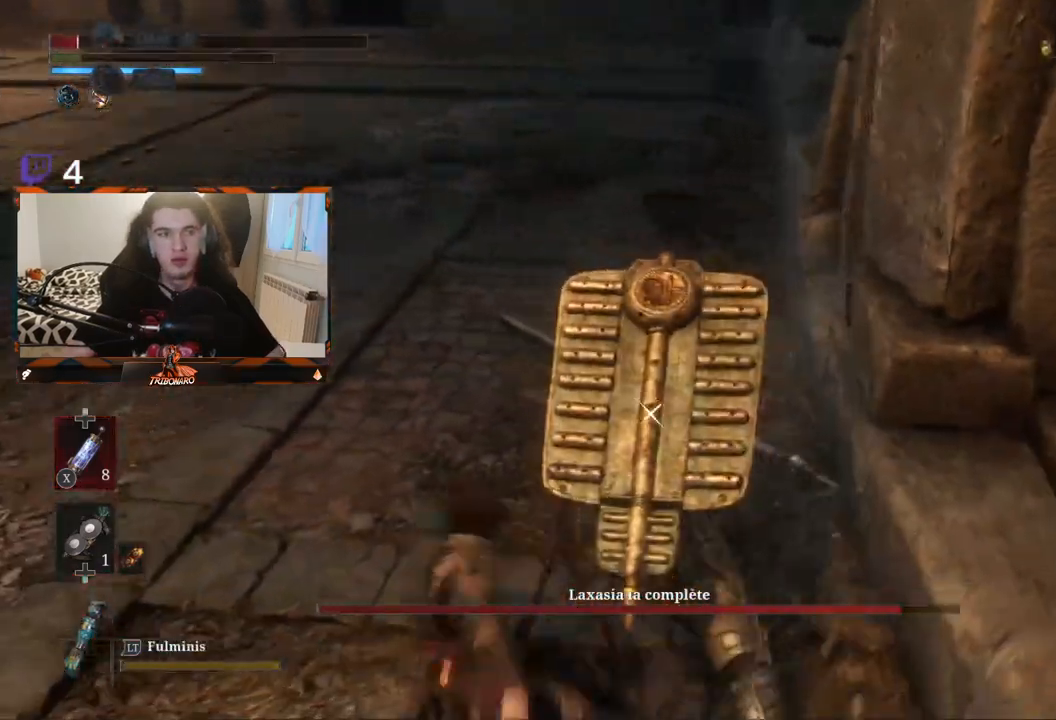
{"buttons": [], "left_stick": "up", "right_stick": "center", "events": [[67, "B", "up"], [133, "B", "down"], [200, "B", "up"], [250, "B", "down"], [333, "B", "up"], [467, "left_stick", "up"]]}
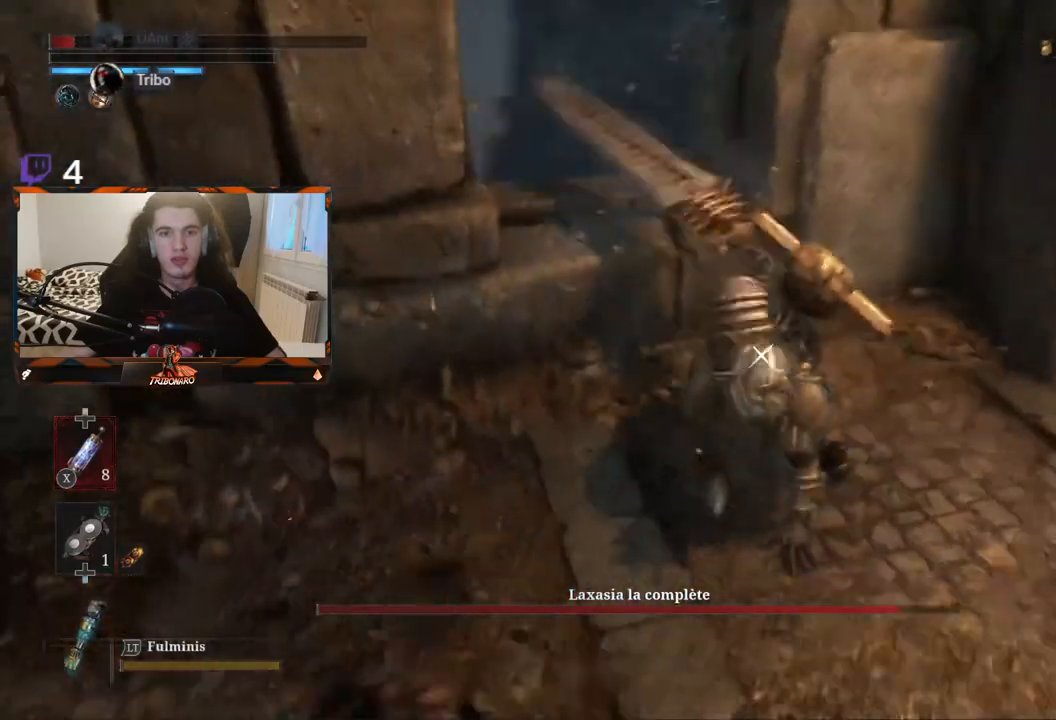
{"buttons": [], "left_stick": "up-right", "right_stick": "center", "events": [[200, "left_stick", "up-right"]]}
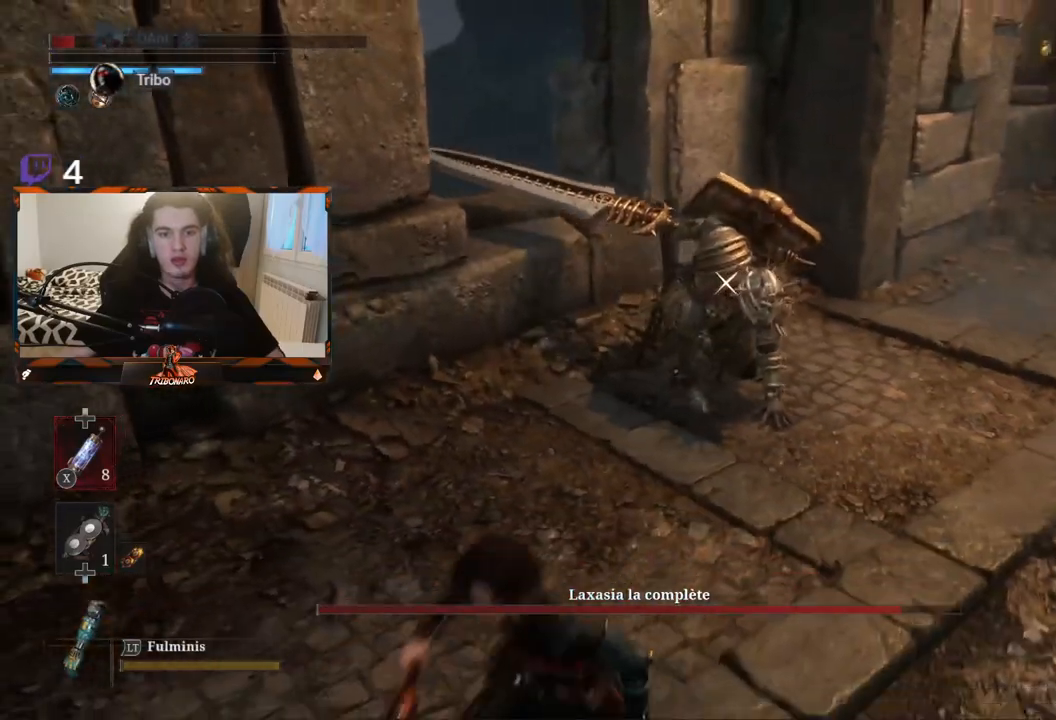
{"buttons": [], "left_stick": "up-right", "right_stick": "center", "events": []}
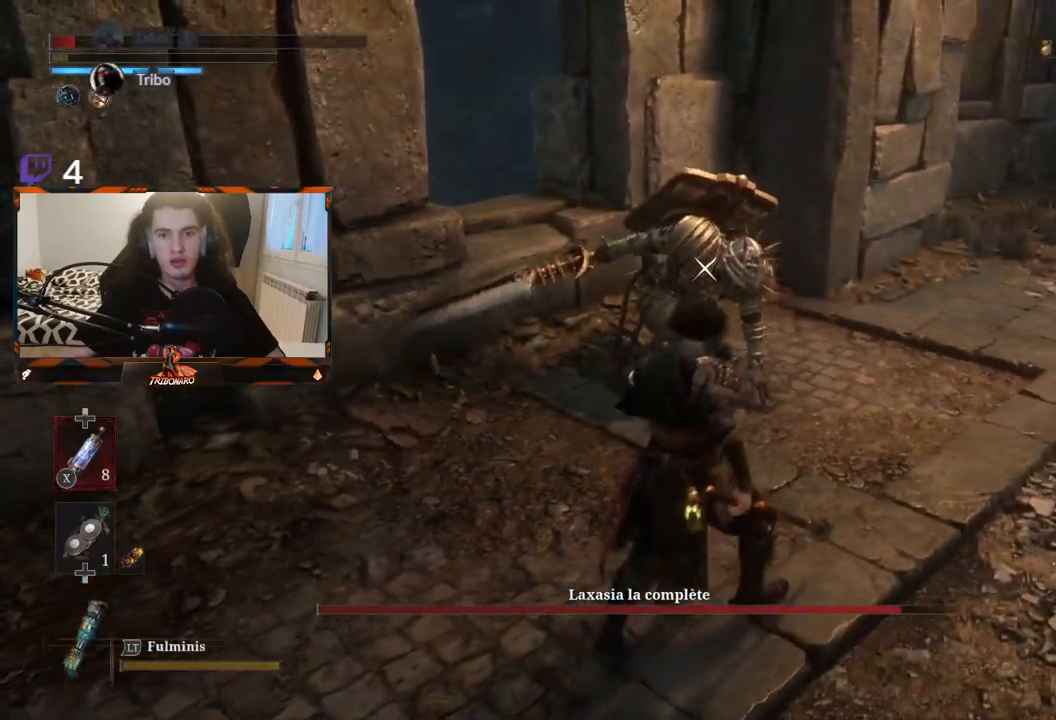
{"buttons": [], "left_stick": "center", "right_stick": "center", "events": [[217, "R1", "down"], [300, "R1", "up"], [417, "left_stick", "center"]]}
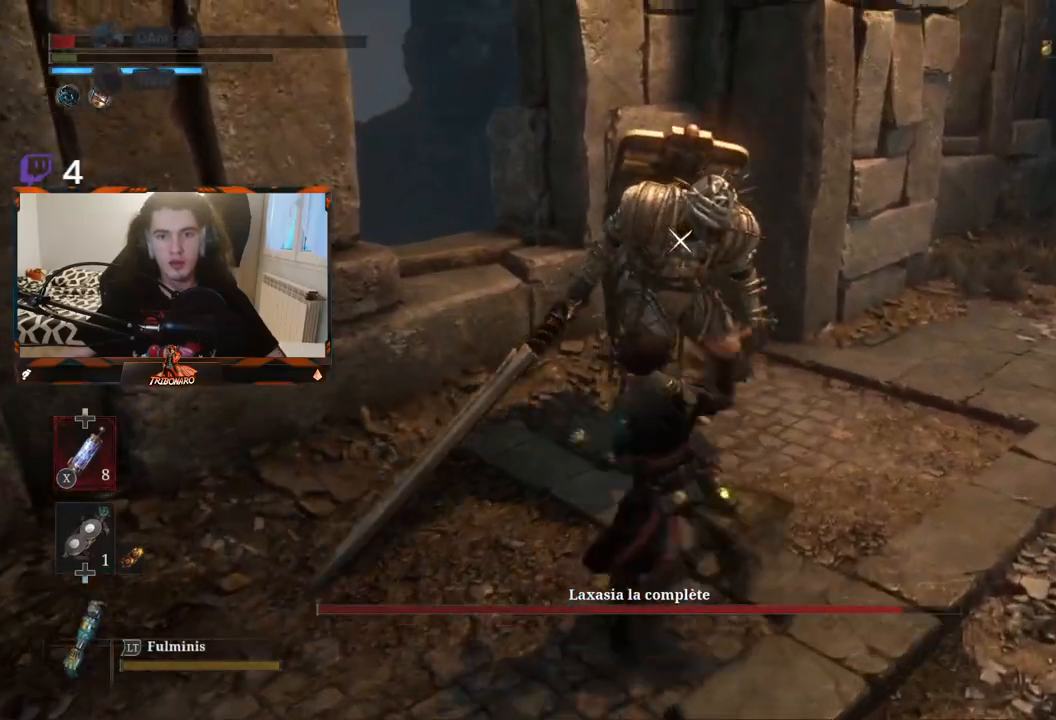
{"buttons": [], "left_stick": "center", "right_stick": "center", "events": []}
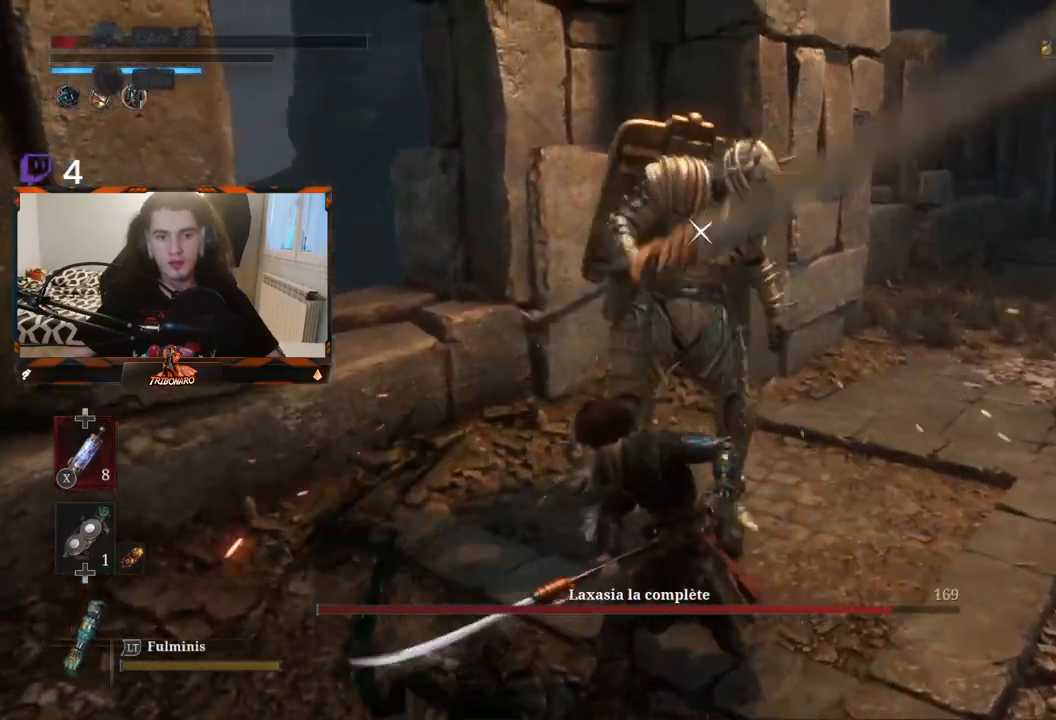
{"buttons": [], "left_stick": "right", "right_stick": "center", "events": [[17, "X", "down"], [133, "X", "up"], [200, "X", "down"], [300, "X", "up"], [350, "X", "down"], [400, "left_stick", "right"], [417, "X", "up"]]}
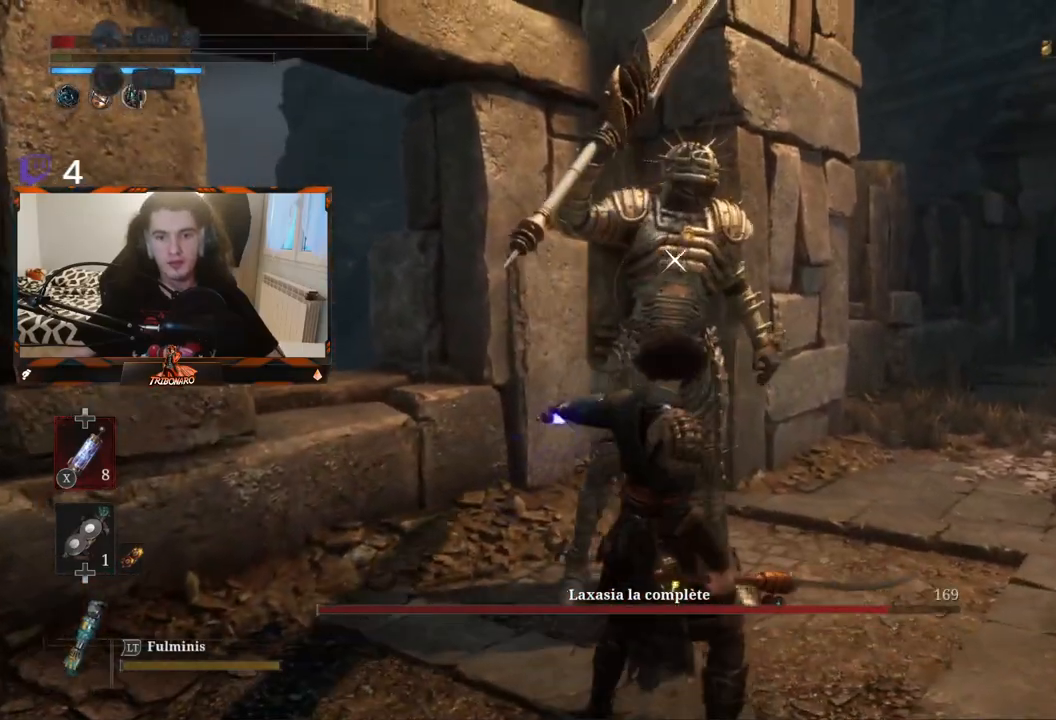
{"buttons": [], "left_stick": "up-right", "right_stick": "center", "events": [[167, "left_stick", "up-right"], [267, "R1", "down"], [333, "R1", "up"], [433, "R1", "down"], [500, "R1", "up"]]}